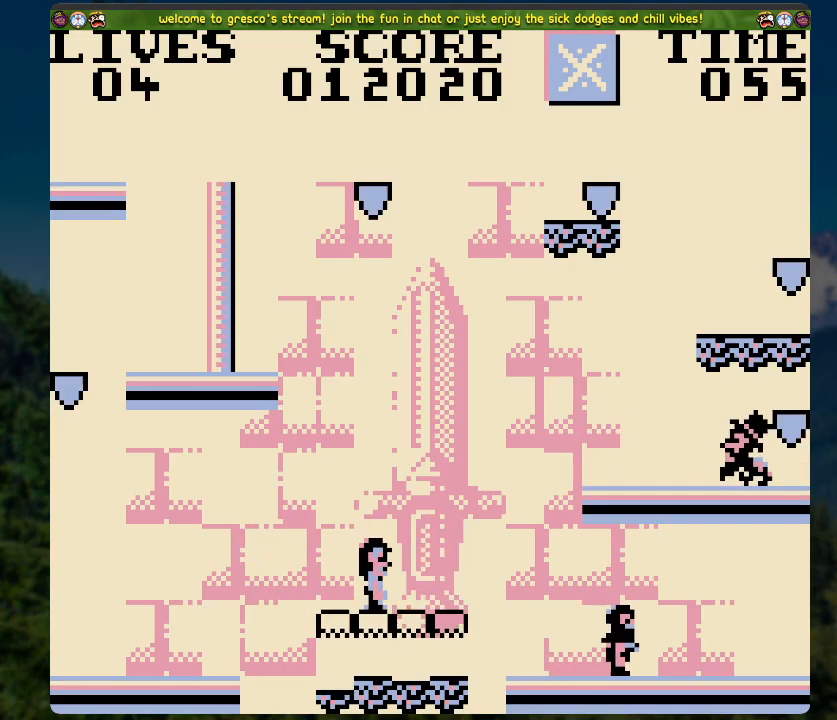
Gameplay with a controller (Xbox layout); each line is a JSON object with the inputs held at the frame after it. "events" lists button and stick changes between this image and that frame as [ms after this image, input, new state], when the widget could be followed in between.
{"buttons": [], "left_stick": "center", "right_stick": "center", "events": []}
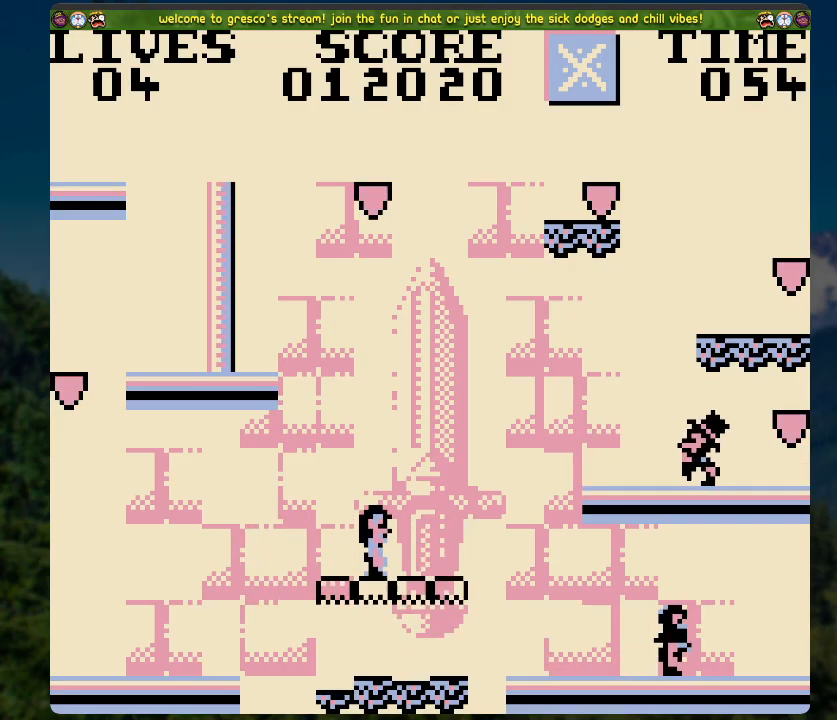
{"buttons": [], "left_stick": "center", "right_stick": "center", "events": []}
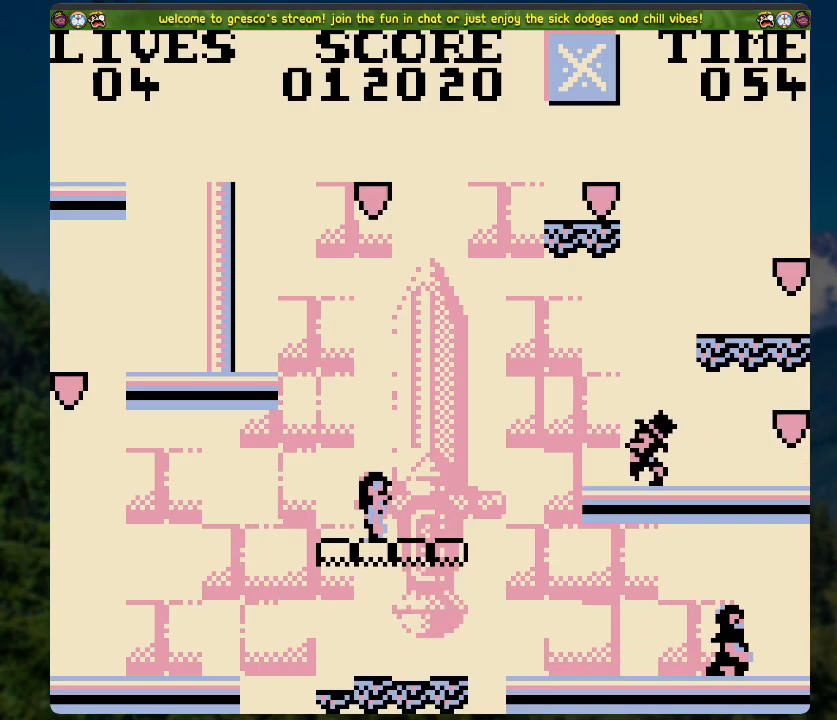
{"buttons": [], "left_stick": "center", "right_stick": "center", "events": []}
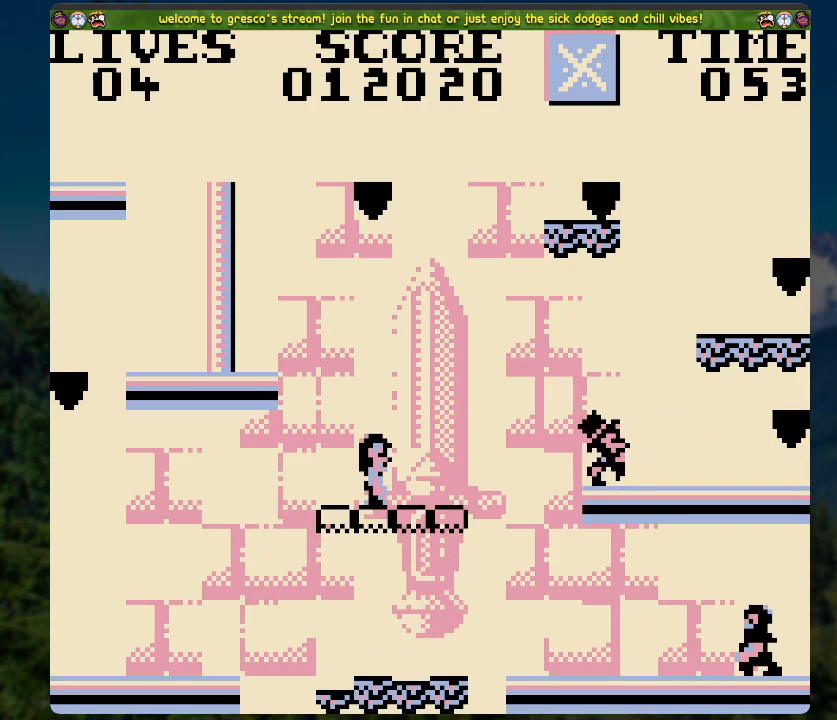
{"buttons": [], "left_stick": "center", "right_stick": "center", "events": []}
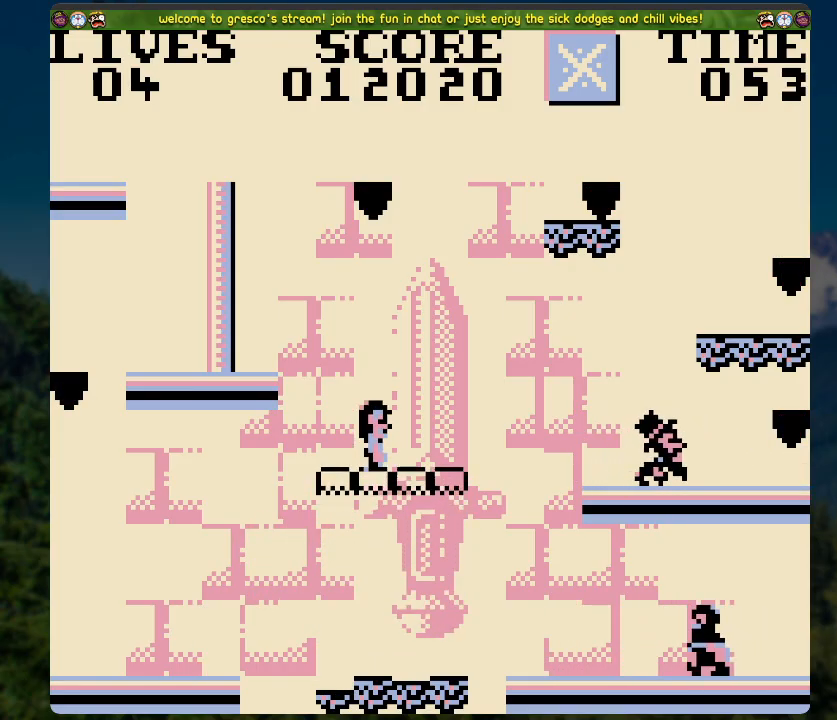
{"buttons": ["DPAD_LEFT"], "left_stick": "center", "right_stick": "center", "events": [[452, "DPAD_LEFT", "down"]]}
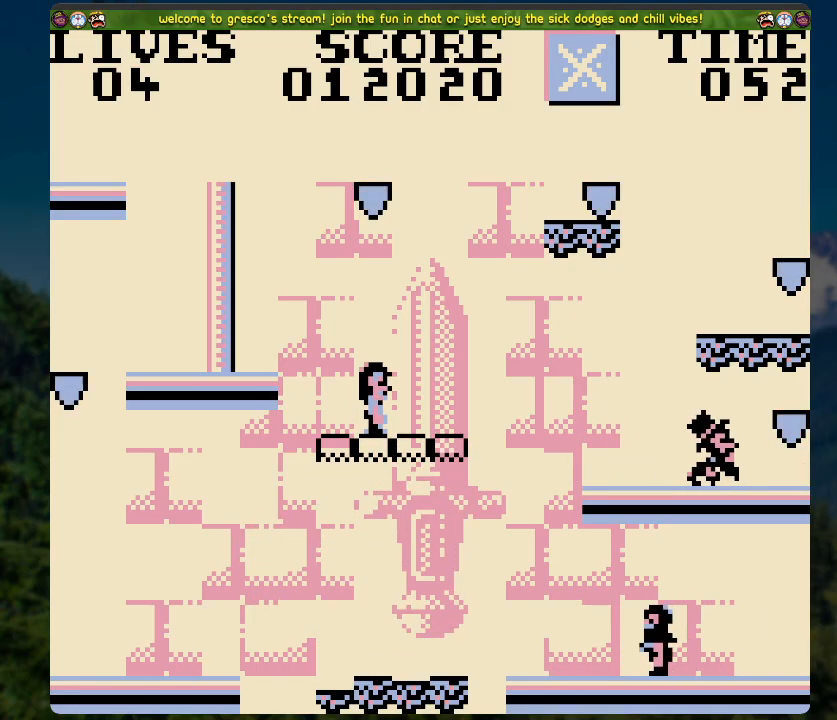
{"buttons": [], "left_stick": "center", "right_stick": "center", "events": [[17, "DPAD_LEFT", "up"], [452, "DPAD_LEFT", "down"], [502, "DPAD_LEFT", "up"]]}
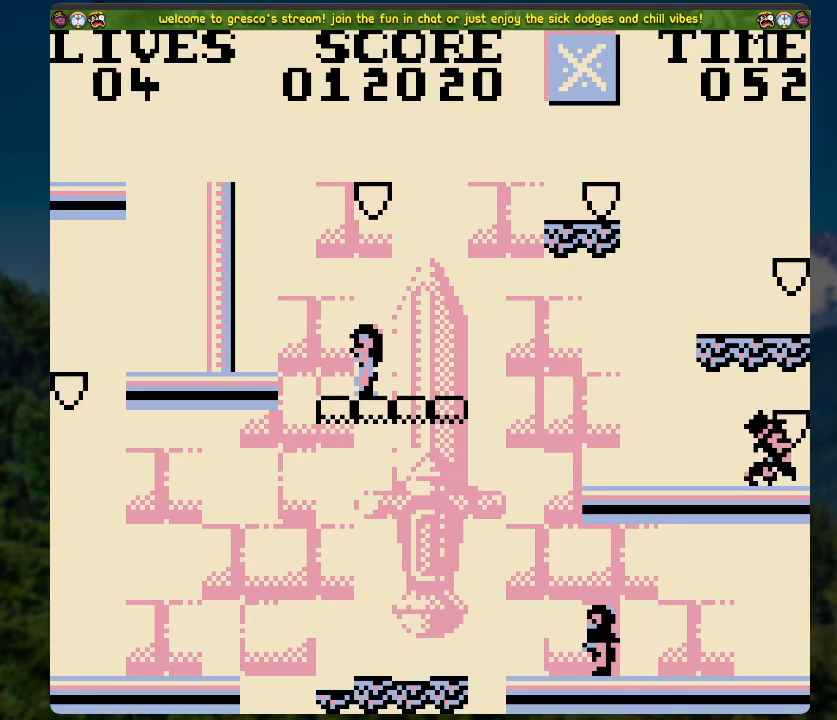
{"buttons": [], "left_stick": "center", "right_stick": "center", "events": [[168, "DPAD_RIGHT", "down"], [235, "DPAD_RIGHT", "up"]]}
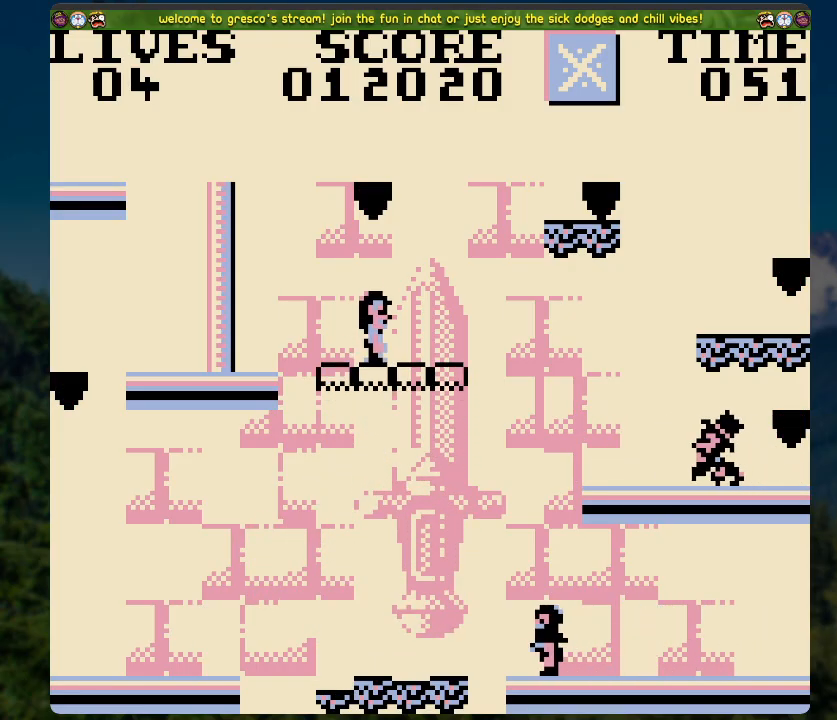
{"buttons": ["A"], "left_stick": "center", "right_stick": "center", "events": [[385, "A", "down"]]}
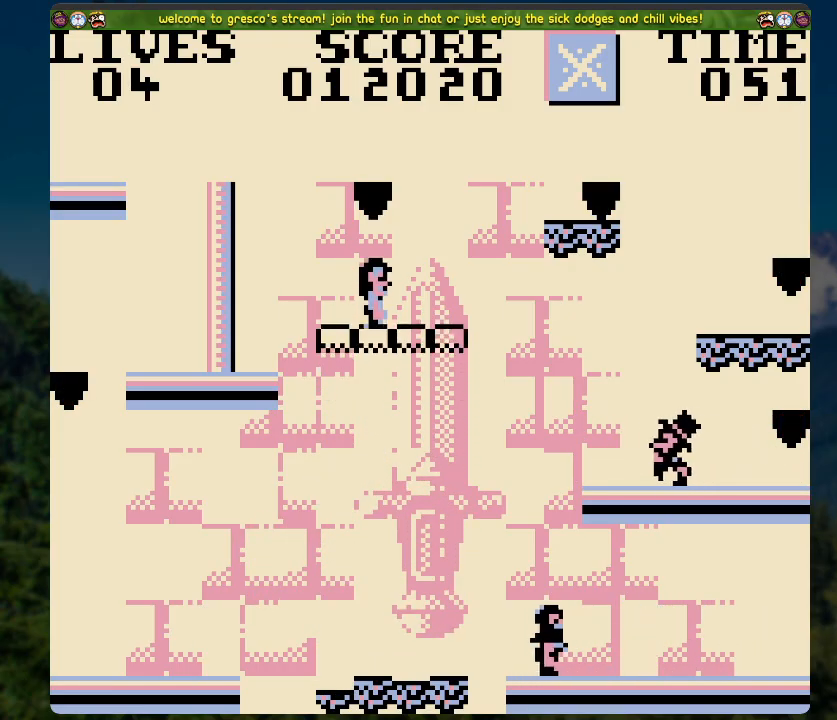
{"buttons": [], "left_stick": "center", "right_stick": "center", "events": [[419, "A", "up"]]}
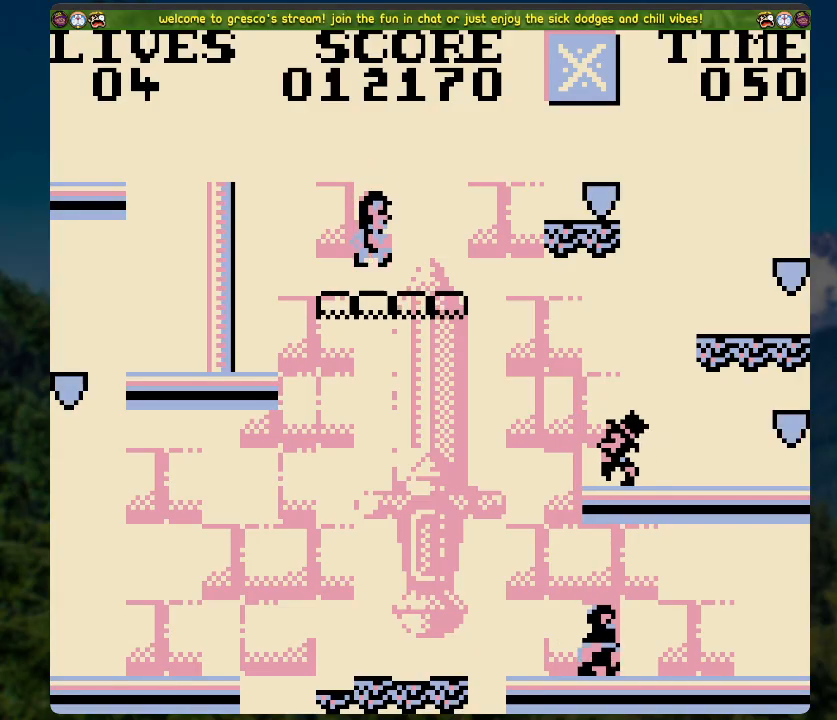
{"buttons": ["A", "DPAD_RIGHT"], "left_stick": "center", "right_stick": "center", "events": [[151, "DPAD_RIGHT", "down"], [436, "A", "down"]]}
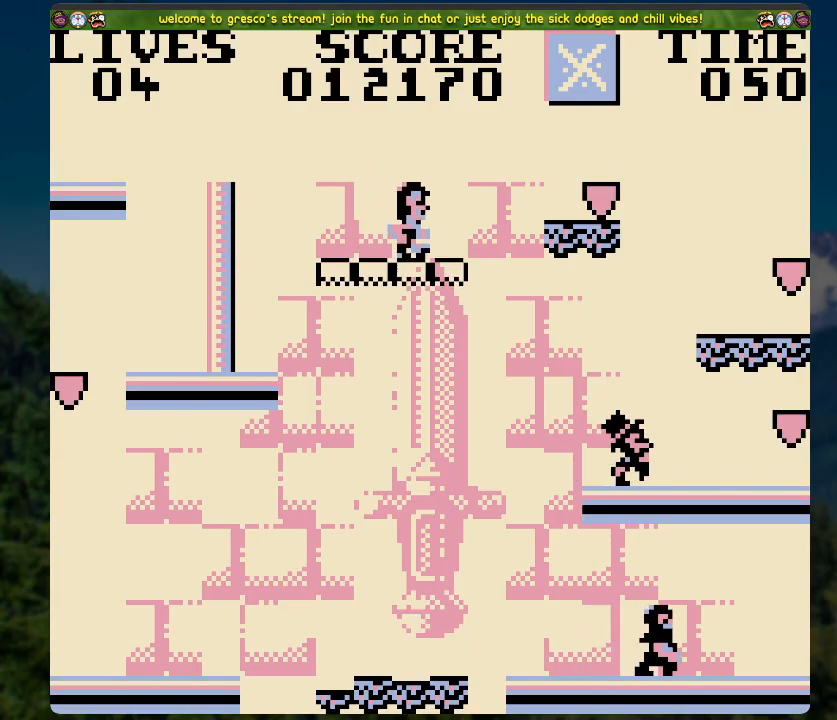
{"buttons": ["DPAD_RIGHT"], "left_stick": "center", "right_stick": "center", "events": [[251, "A", "up"], [351, "DPAD_RIGHT", "up"], [451, "DPAD_RIGHT", "down"]]}
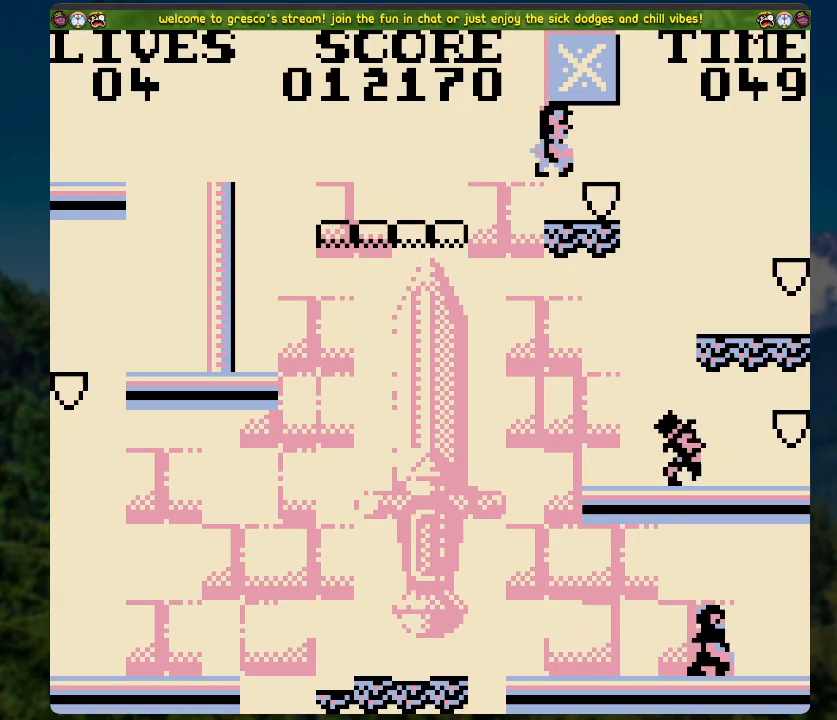
{"buttons": ["DPAD_RIGHT"], "left_stick": "center", "right_stick": "center", "events": [[83, "A", "down"], [301, "A", "up"]]}
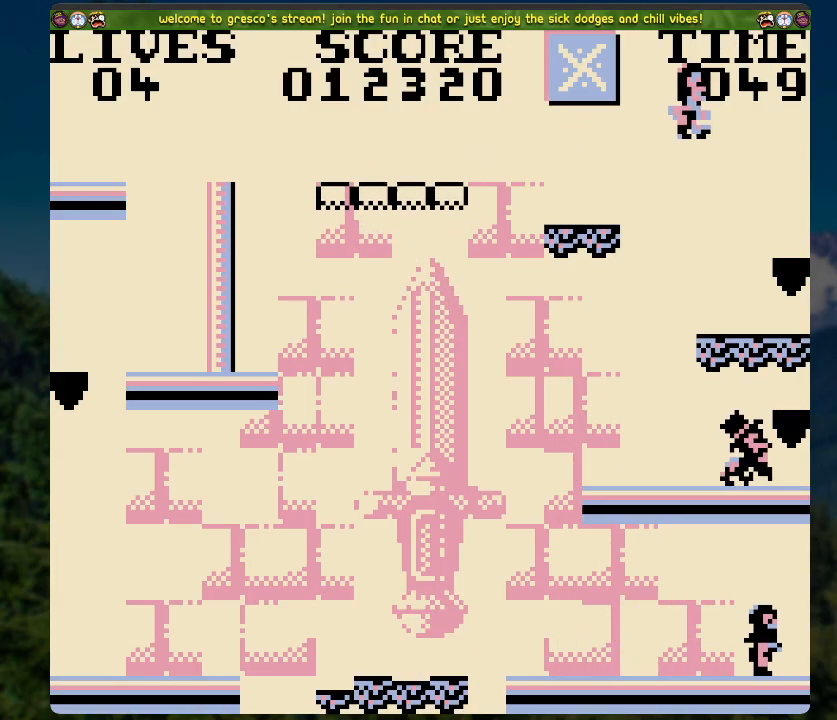
{"buttons": ["A"], "left_stick": "center", "right_stick": "center", "events": [[318, "DPAD_RIGHT", "up"], [468, "A", "down"]]}
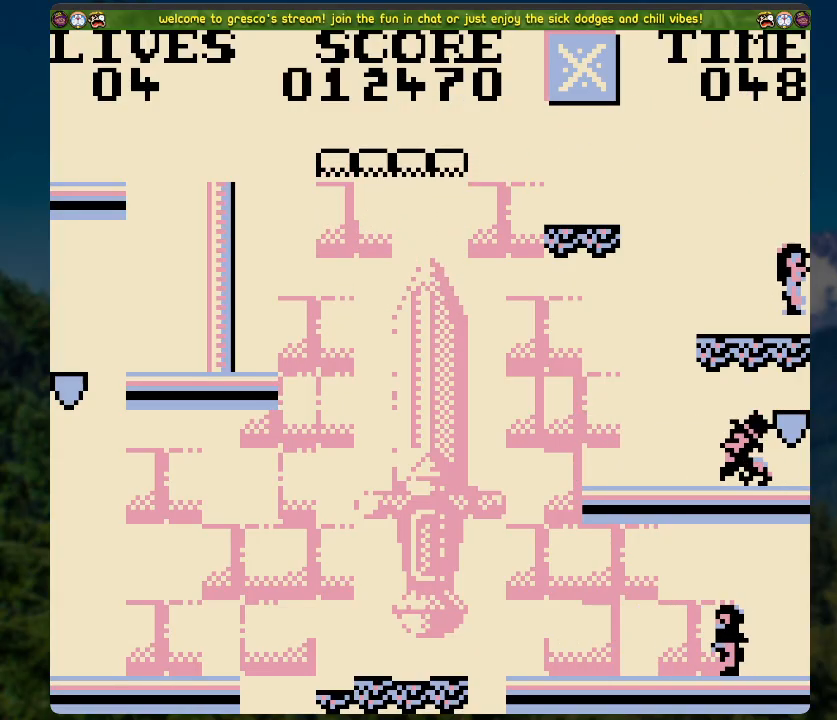
{"buttons": ["A"], "left_stick": "center", "right_stick": "center", "events": []}
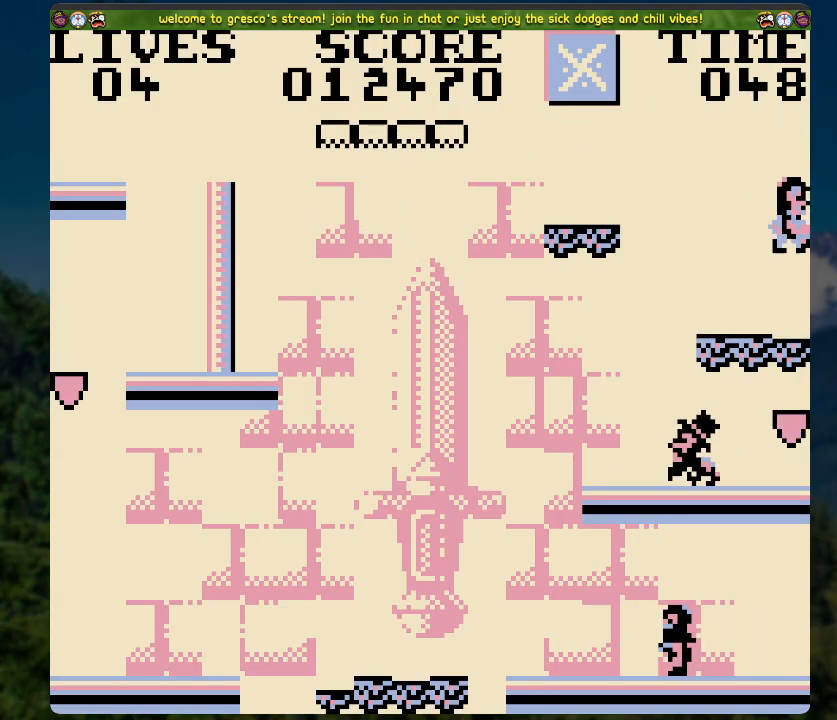
{"buttons": [], "left_stick": "center", "right_stick": "center", "events": [[84, "A", "up"]]}
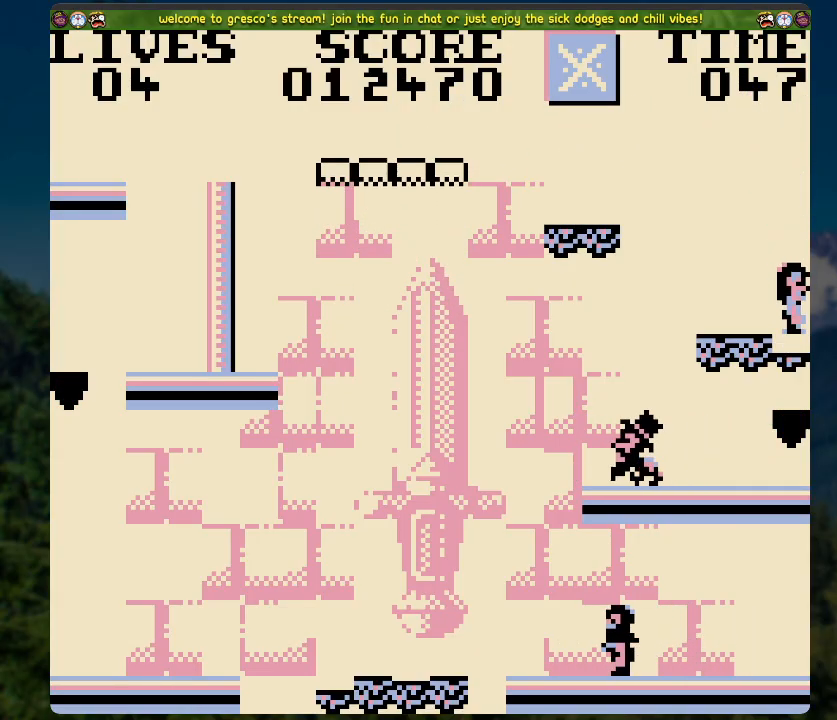
{"buttons": [], "left_stick": "center", "right_stick": "center", "events": []}
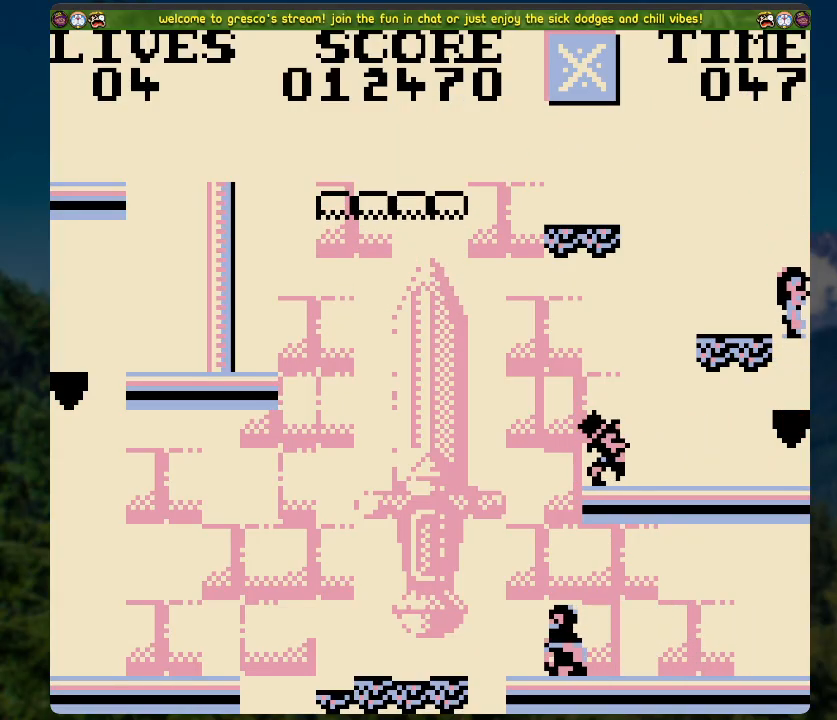
{"buttons": [], "left_stick": "center", "right_stick": "center", "events": []}
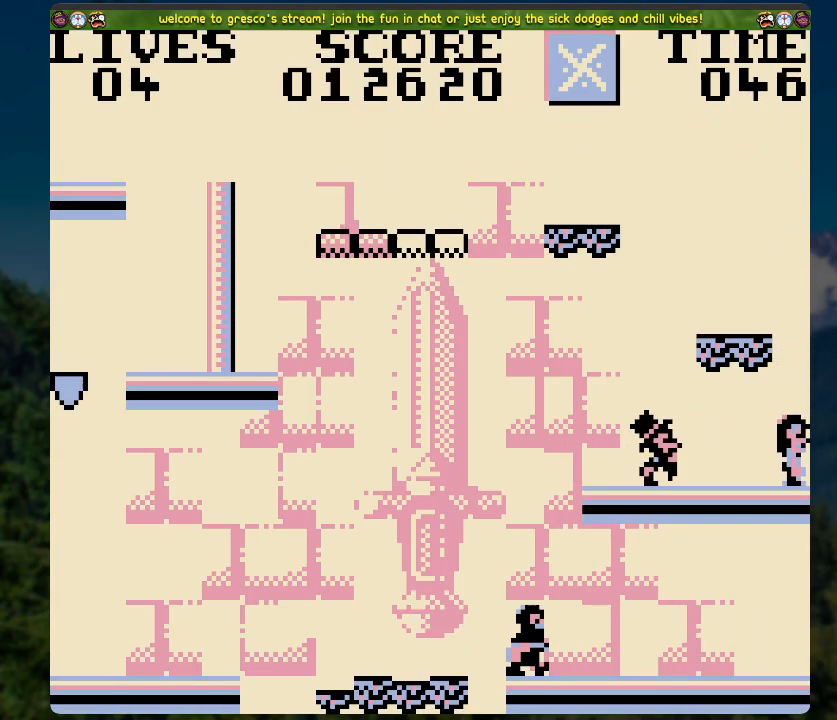
{"buttons": ["A", "DPAD_LEFT"], "left_stick": "center", "right_stick": "center", "events": [[235, "A", "down"], [235, "DPAD_LEFT", "down"]]}
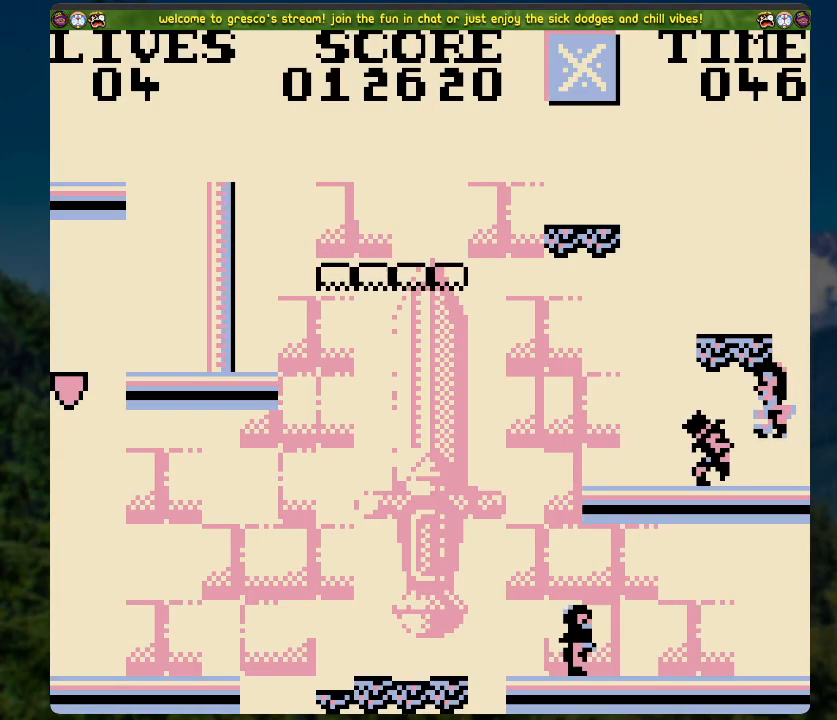
{"buttons": ["A", "DPAD_LEFT"], "left_stick": "center", "right_stick": "center", "events": [[167, "A", "up"], [418, "A", "down"]]}
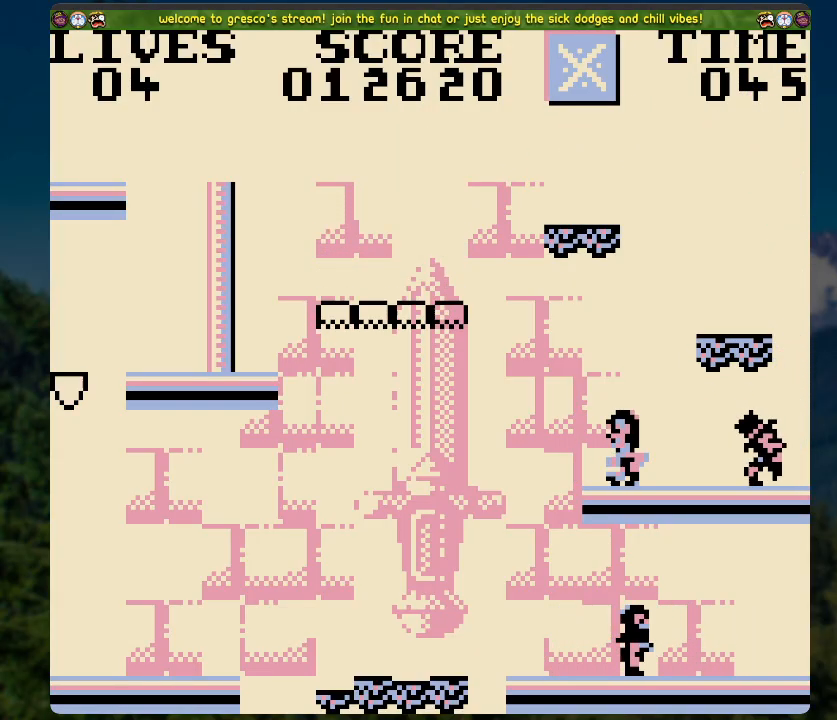
{"buttons": [], "left_stick": "center", "right_stick": "center", "events": [[435, "DPAD_LEFT", "up"], [485, "A", "up"]]}
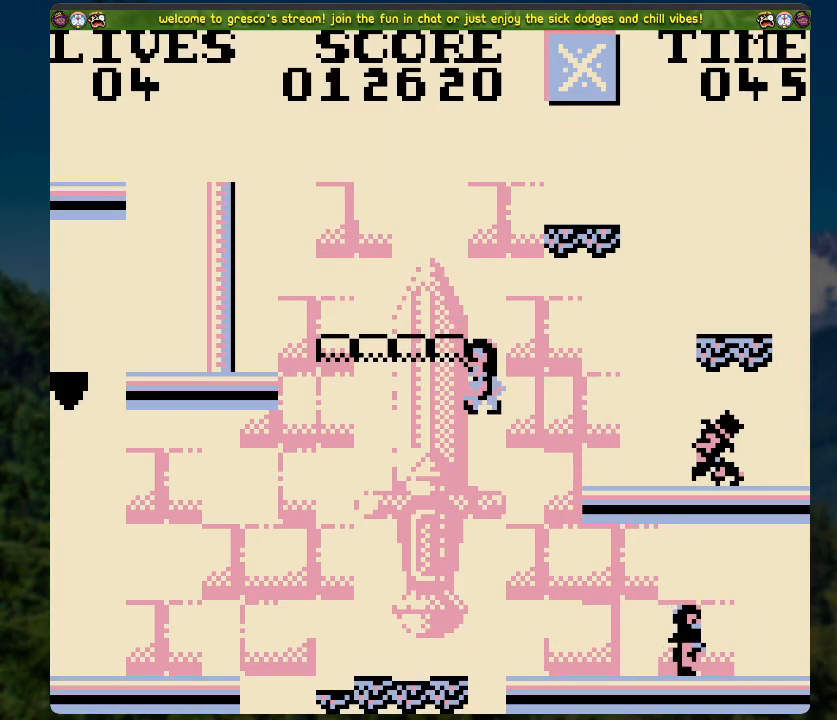
{"buttons": ["A", "DPAD_LEFT"], "left_stick": "center", "right_stick": "center", "events": [[150, "DPAD_LEFT", "down"], [401, "A", "down"]]}
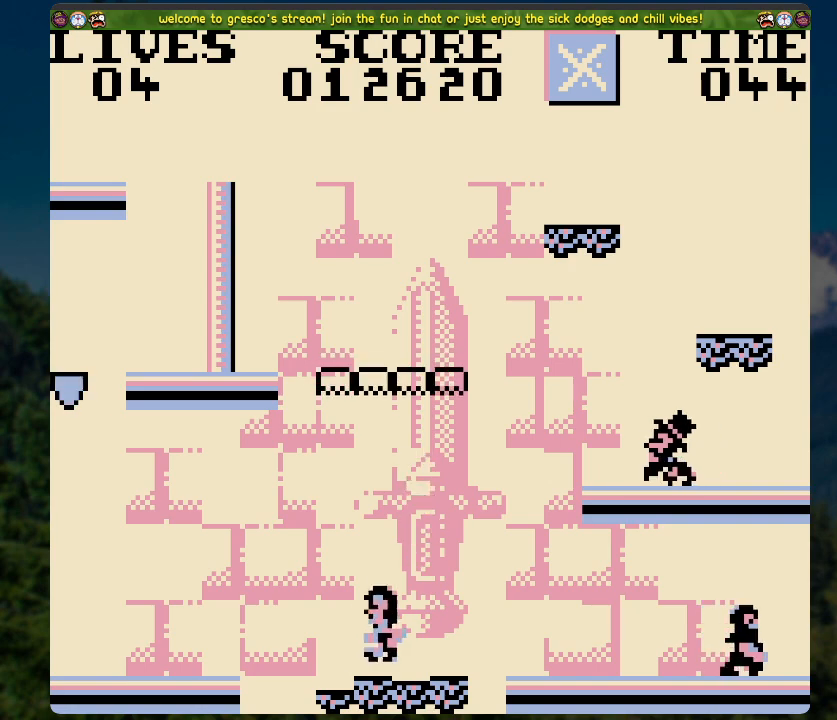
{"buttons": [], "left_stick": "center", "right_stick": "center", "events": [[318, "A", "up"], [385, "DPAD_LEFT", "up"]]}
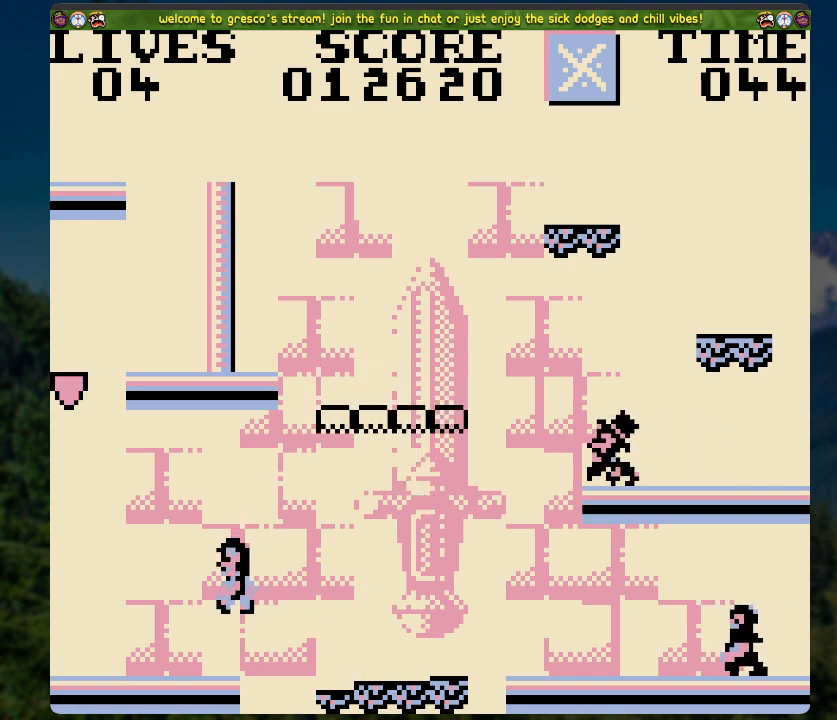
{"buttons": [], "left_stick": "center", "right_stick": "center", "events": [[101, "DPAD_RIGHT", "down"], [151, "DPAD_RIGHT", "up"]]}
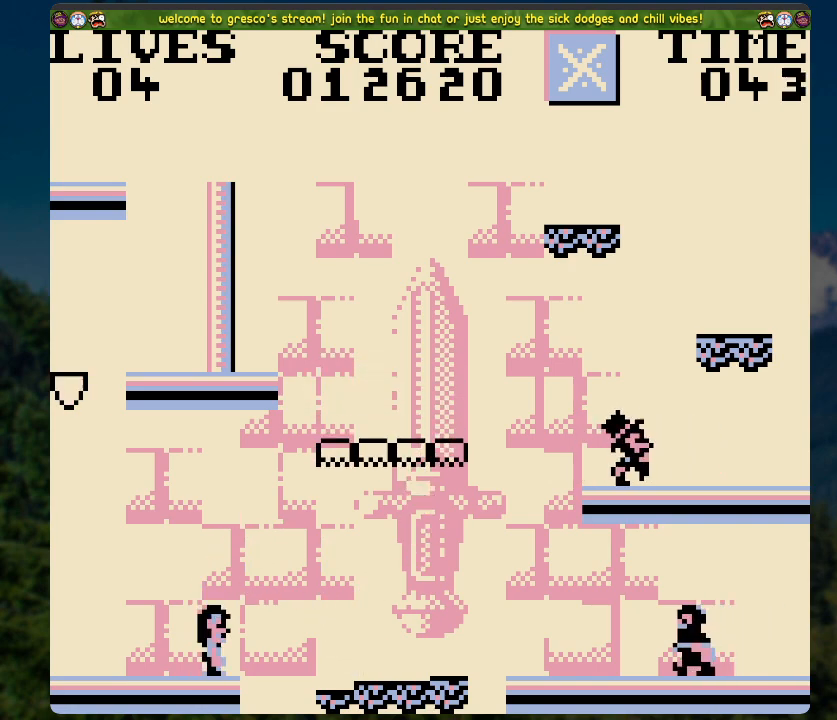
{"buttons": ["A", "DPAD_RIGHT"], "left_stick": "center", "right_stick": "center", "events": [[318, "DPAD_RIGHT", "down"], [402, "A", "down"]]}
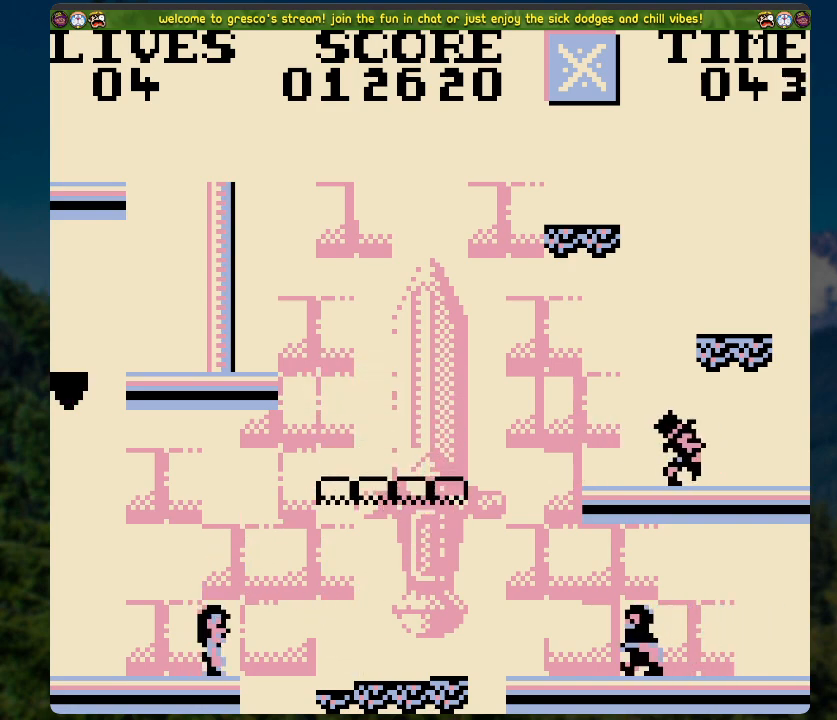
{"buttons": ["DPAD_RIGHT"], "left_stick": "center", "right_stick": "center", "events": [[368, "A", "up"]]}
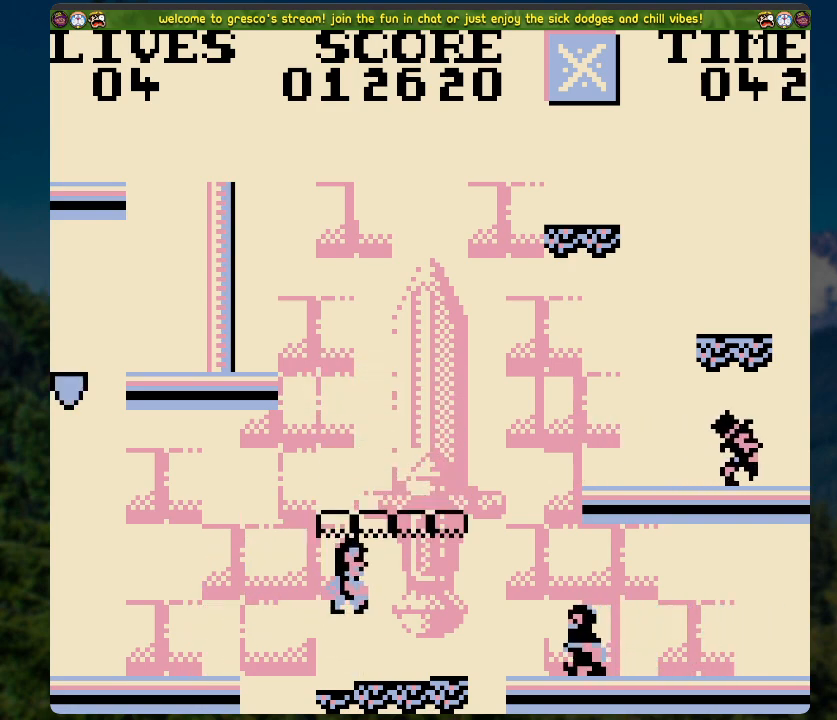
{"buttons": ["A"], "left_stick": "center", "right_stick": "center", "events": [[17, "DPAD_RIGHT", "up"], [118, "A", "down"], [419, "DPAD_RIGHT", "down"], [486, "DPAD_RIGHT", "up"]]}
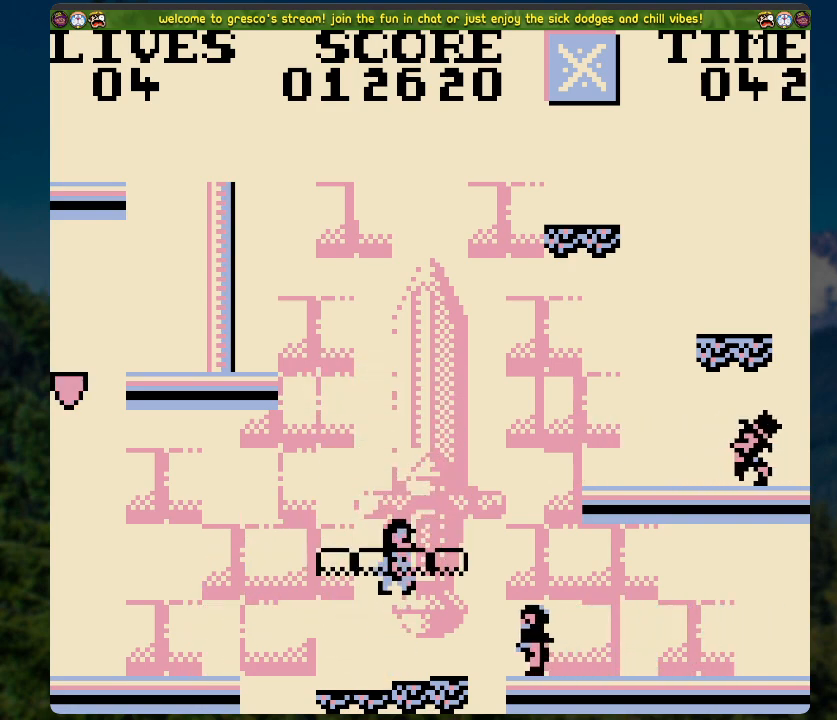
{"buttons": ["A"], "left_stick": "center", "right_stick": "center", "events": [[34, "A", "up"], [335, "A", "down"]]}
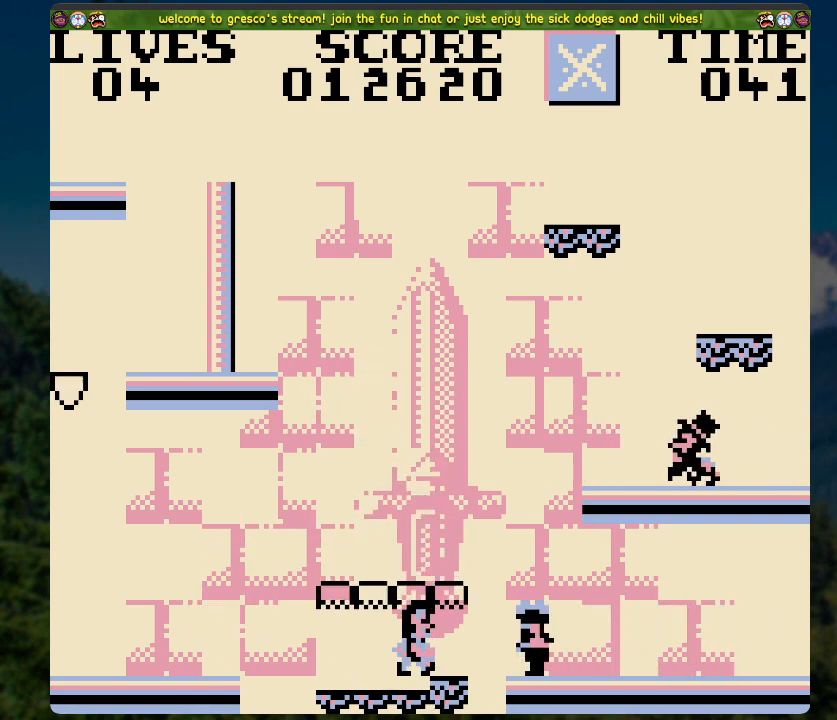
{"buttons": ["DPAD_LEFT"], "left_stick": "center", "right_stick": "center", "events": [[267, "A", "up"], [468, "DPAD_LEFT", "down"]]}
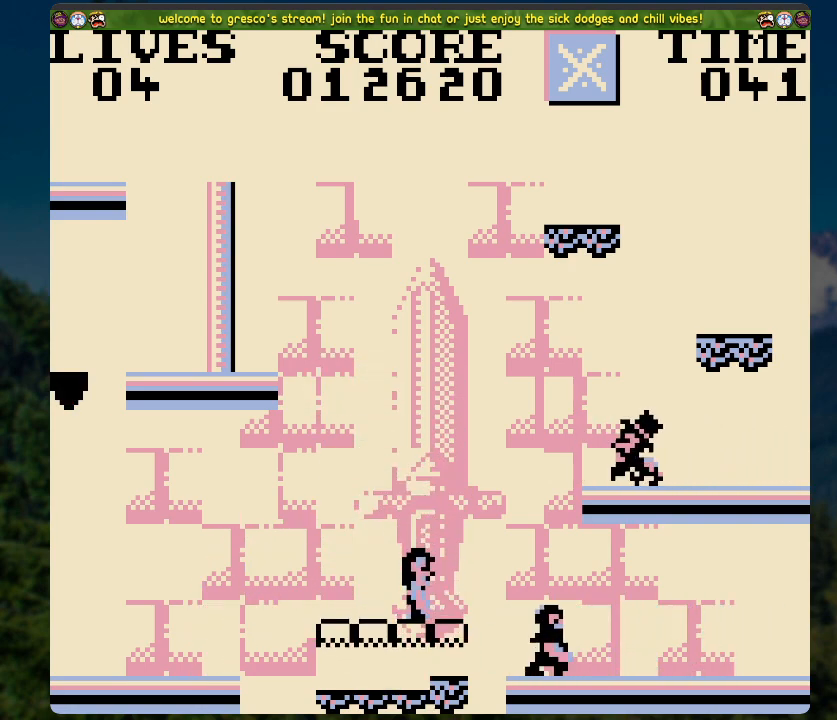
{"buttons": [], "left_stick": "center", "right_stick": "center", "events": [[167, "DPAD_LEFT", "up"]]}